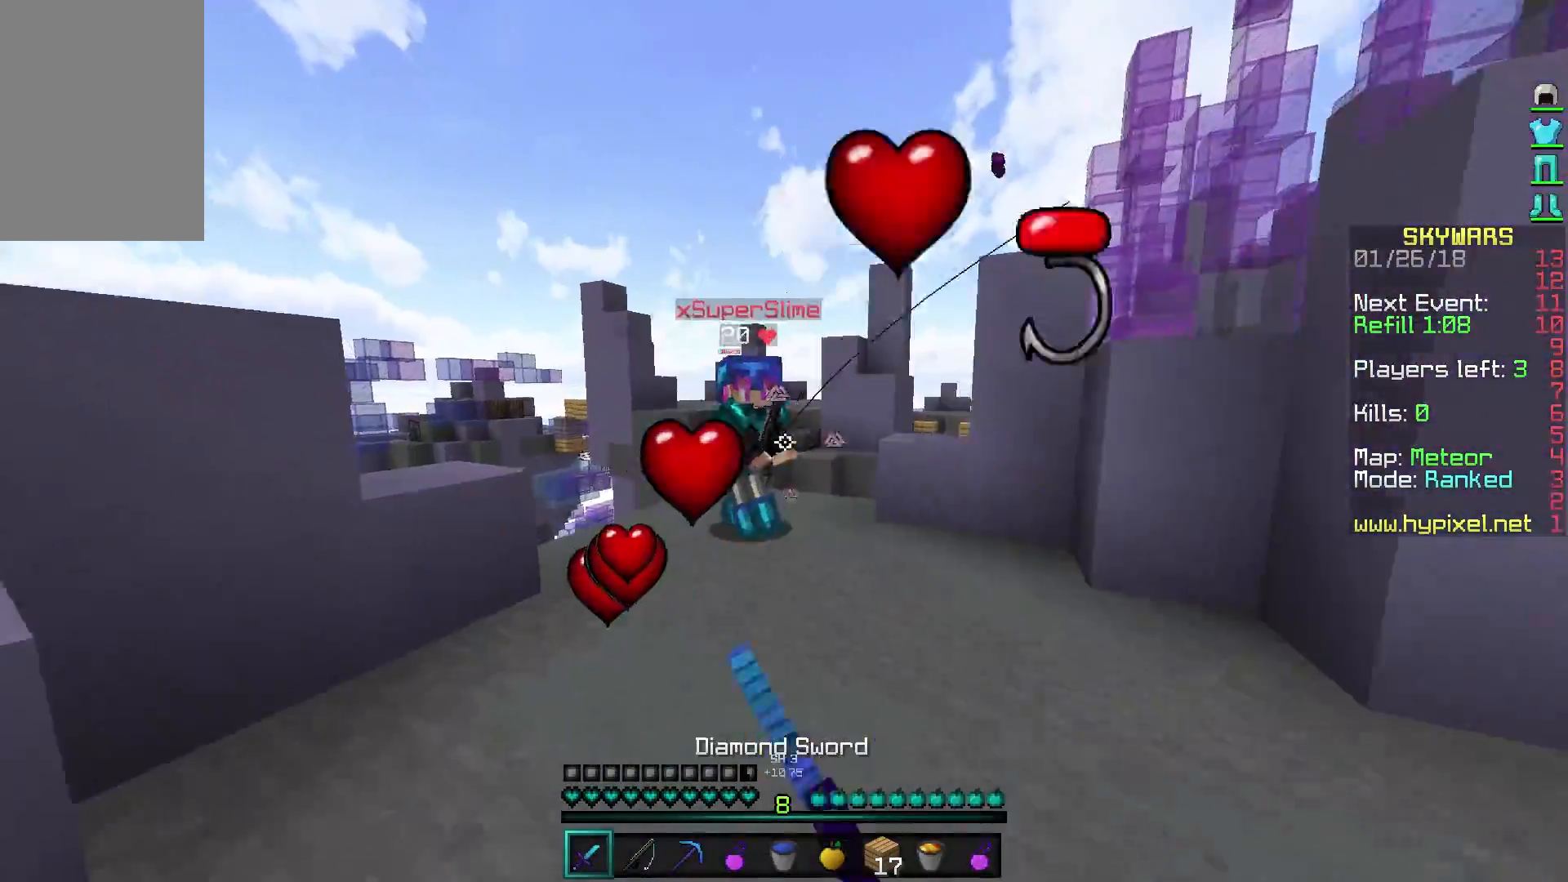
Gameplay with keyboard and mouse; each line is a JSON object with the keys and mouse buttons held at the frame after it. "events" lists presses ("down") and releases ("up") of "a", "d", "s", "w", "mouse_left" and "mouse_right" between this image and that frame as [ms after this image, input, new state], when the widget could be followed in between. "mouse_left", "mouse_right" = the "left", "right" buttons of the "mouse" list. No other keys are recorded. Fast repeated clicks can show as one long hold. Mouse movement is not recorded.
{"keys": ["a", "w"], "mouse": [], "events": [[17, "mouse_left", "up"], [67, "mouse_left", "down"], [117, "mouse_left", "up"], [217, "mouse_left", "down"], [317, "mouse_left", "up"], [367, "mouse_left", "down"], [417, "mouse_left", "up"]]}
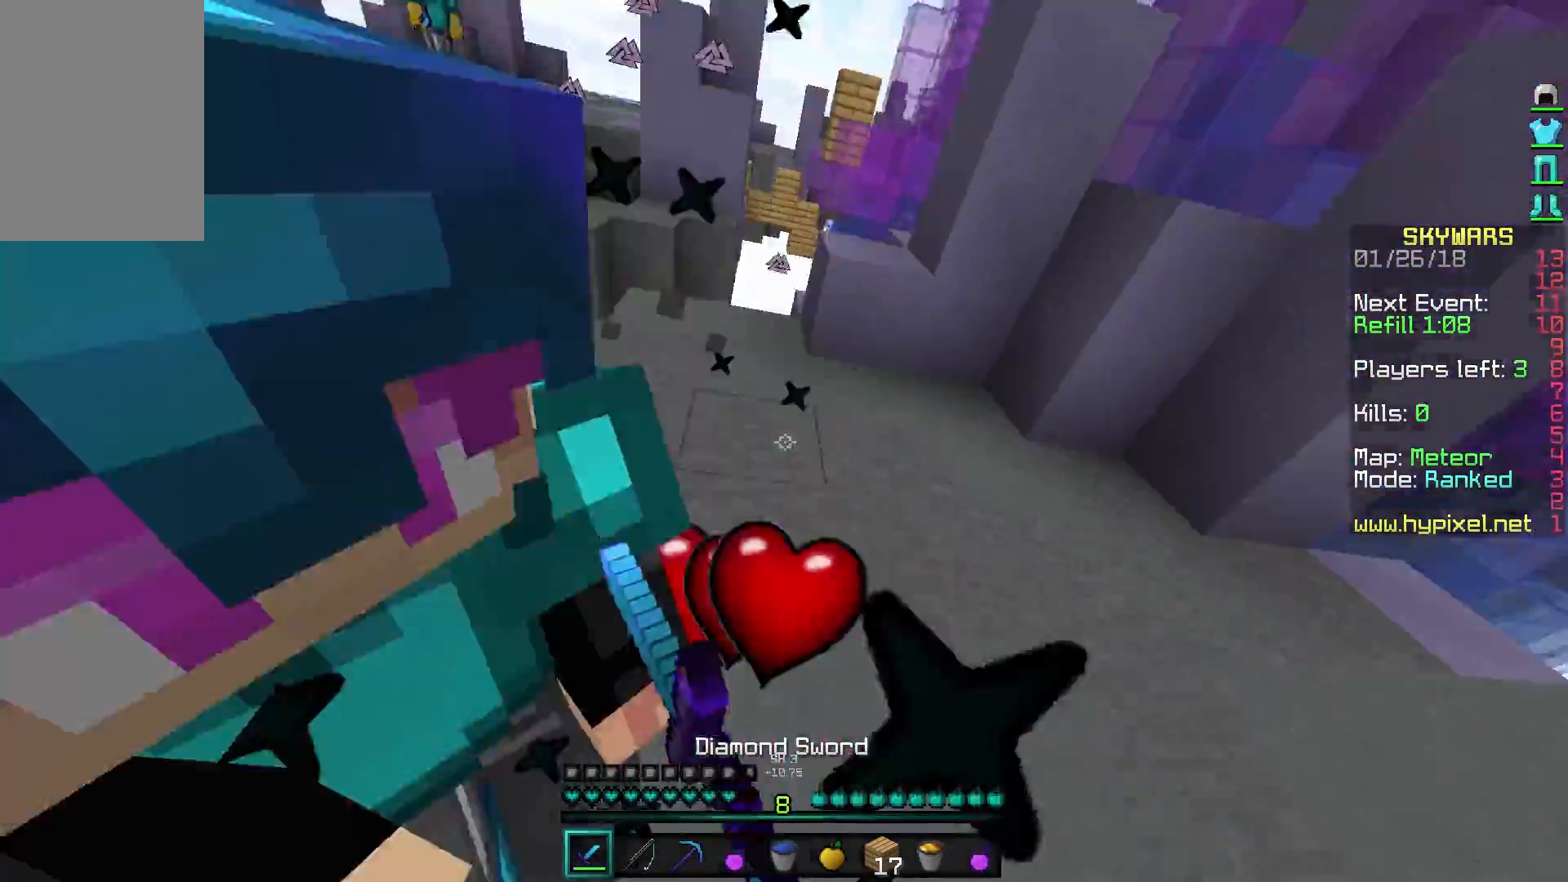
{"keys": ["w"], "mouse": ["left"], "events": [[17, "mouse_left", "down"], [117, "mouse_left", "up"], [167, "mouse_left", "down"], [217, "a", "up"], [267, "mouse_left", "up"], [317, "mouse_left", "down"], [417, "mouse_left", "up"], [467, "mouse_left", "down"]]}
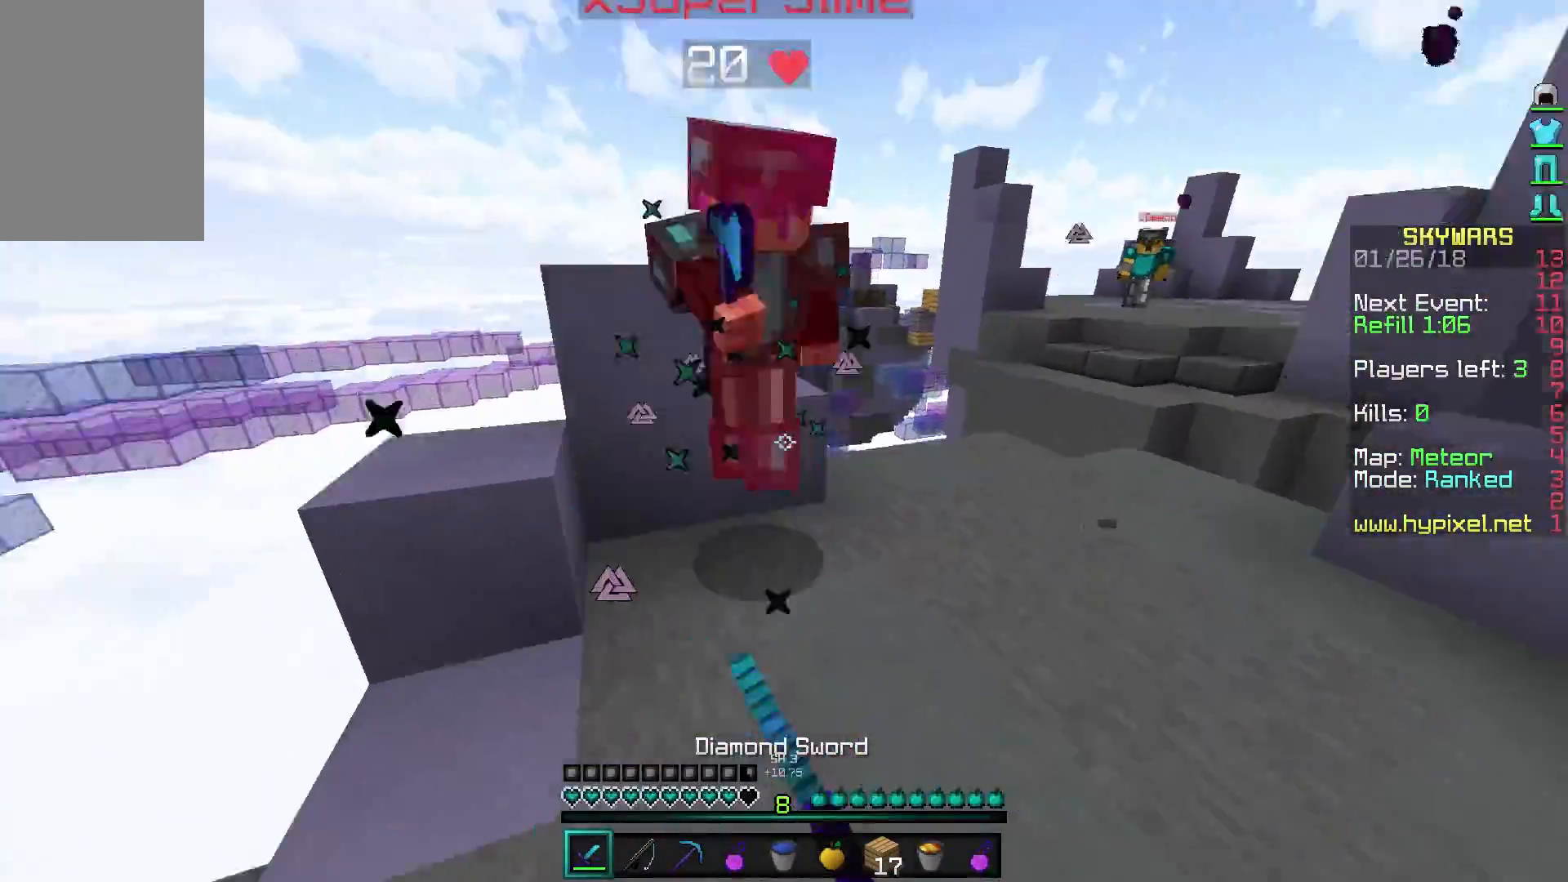
{"keys": ["w"], "mouse": [], "events": [[167, "mouse_left", "up"], [217, "mouse_left", "down"], [317, "mouse_left", "up"], [367, "mouse_left", "down"], [467, "mouse_left", "up"]]}
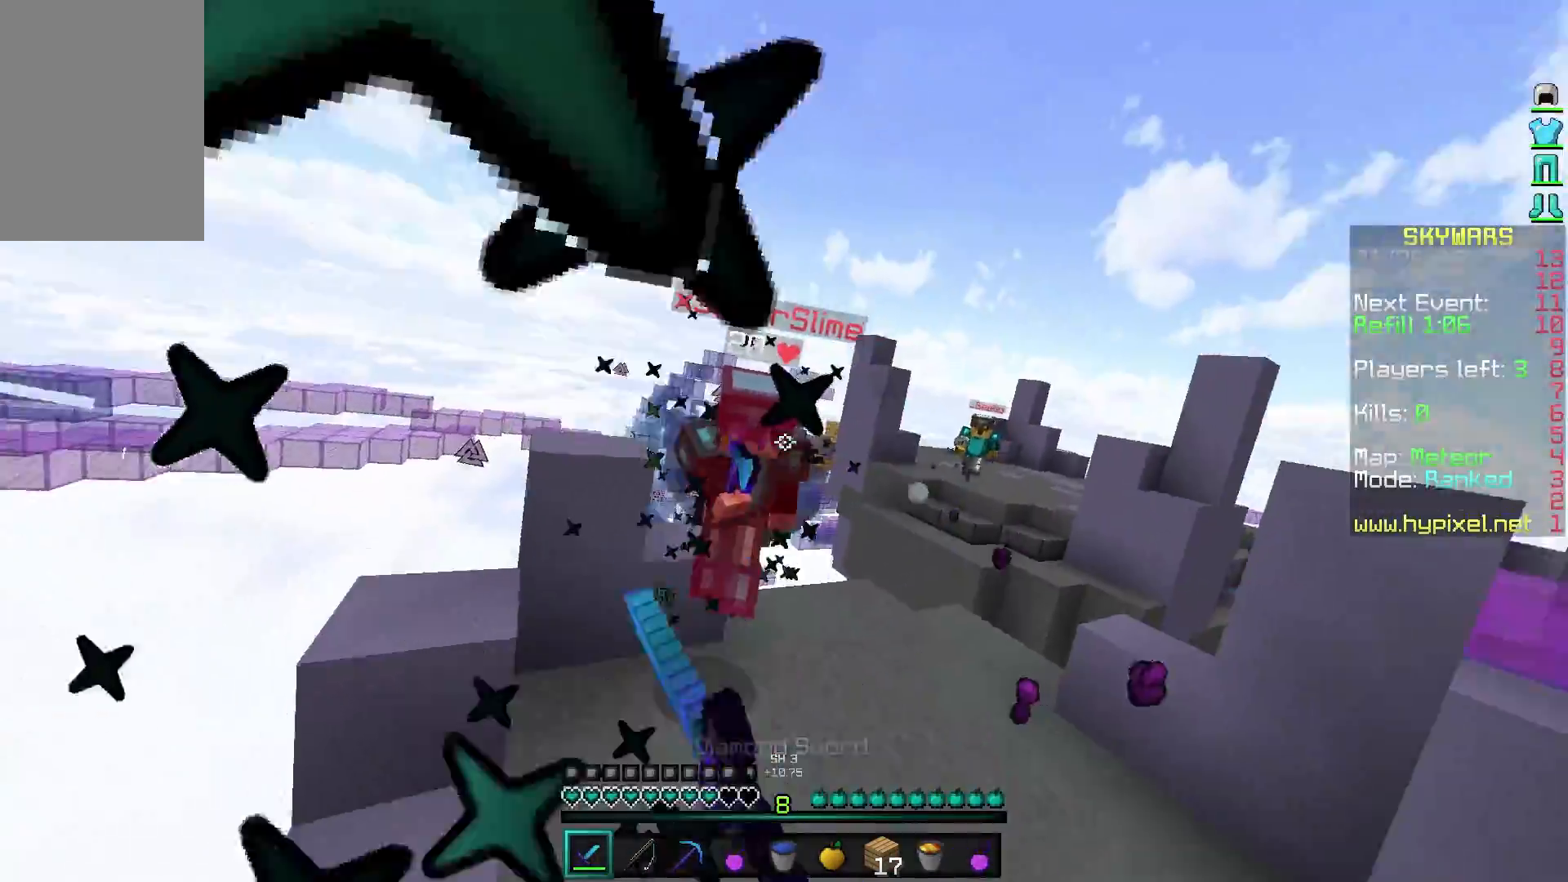
{"keys": ["w"], "mouse": ["left"], "events": [[17, "mouse_left", "down"], [67, "mouse_left", "up"], [167, "mouse_left", "down"], [217, "mouse_left", "up"], [267, "mouse_left", "down"], [367, "mouse_left", "up"], [417, "mouse_left", "down"]]}
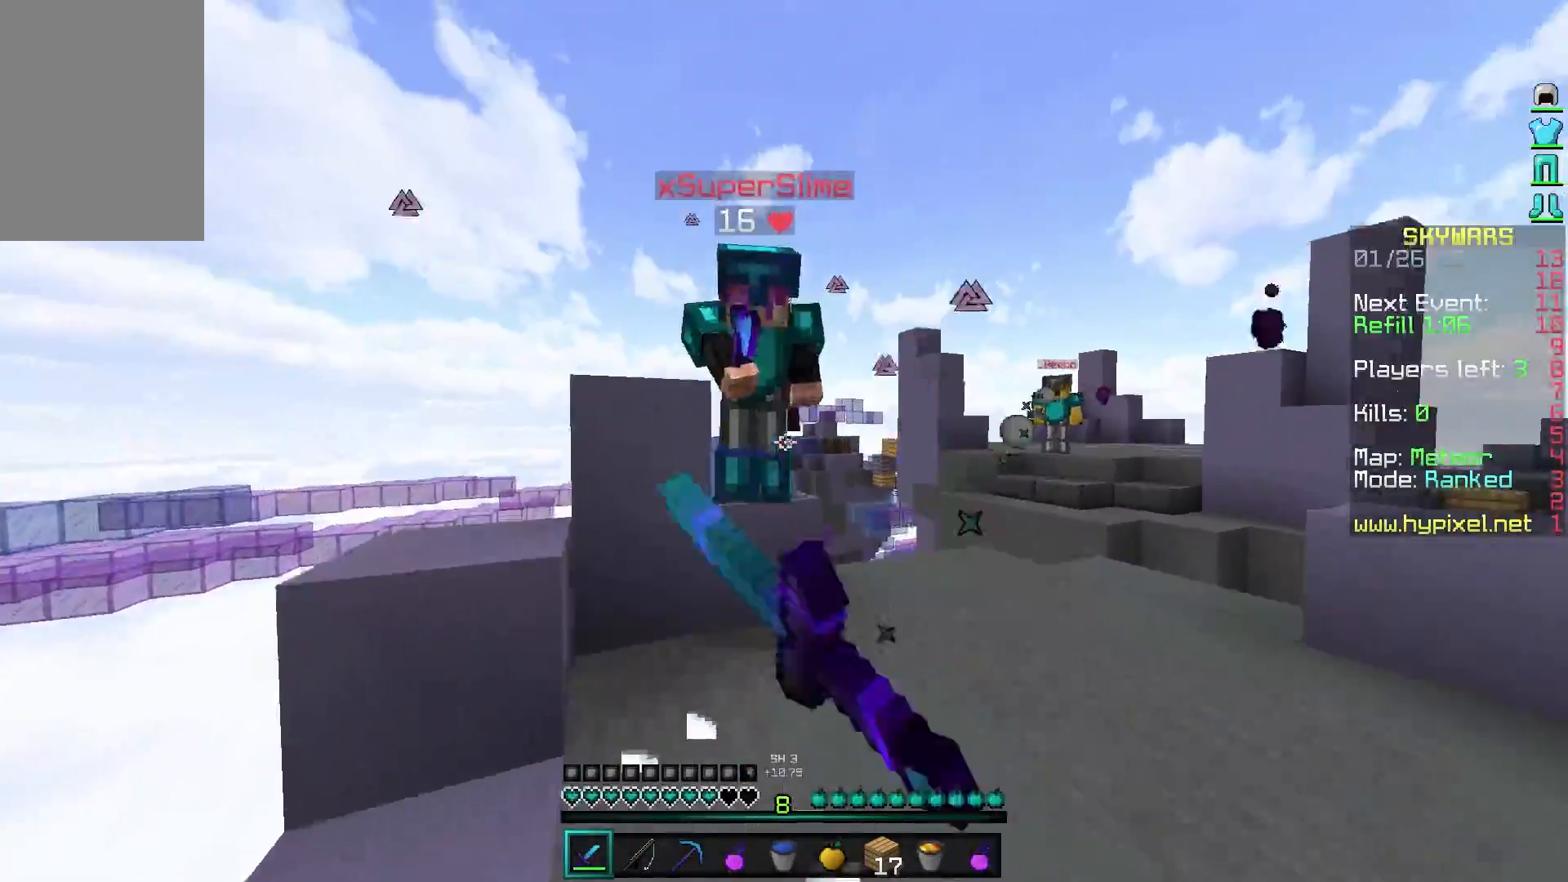
{"keys": ["w"], "mouse": ["left"], "events": [[17, "mouse_left", "up"], [67, "mouse_left", "down"], [117, "mouse_left", "up"], [217, "mouse_left", "down"], [267, "mouse_left", "up"], [317, "mouse_left", "down"], [417, "mouse_left", "up"], [467, "mouse_left", "down"]]}
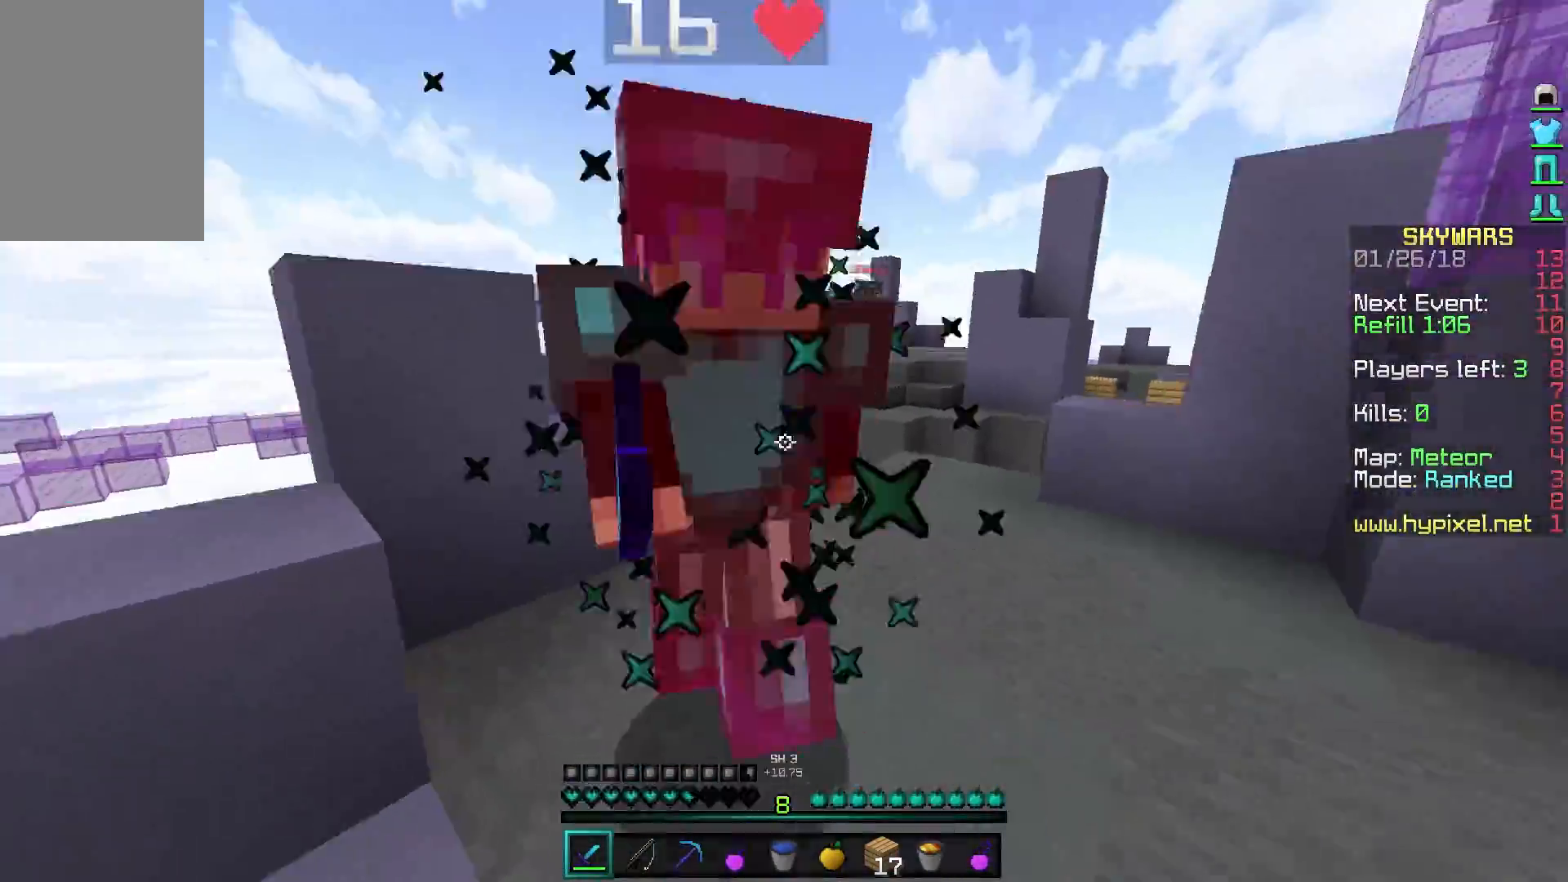
{"keys": ["d"], "mouse": ["left"], "events": [[67, "mouse_left", "up"], [117, "mouse_left", "down"], [217, "mouse_left", "up"], [267, "mouse_left", "down"], [350, "mouse_left", "up"], [367, "d", "down"], [417, "mouse_left", "down"], [417, "w", "up"]]}
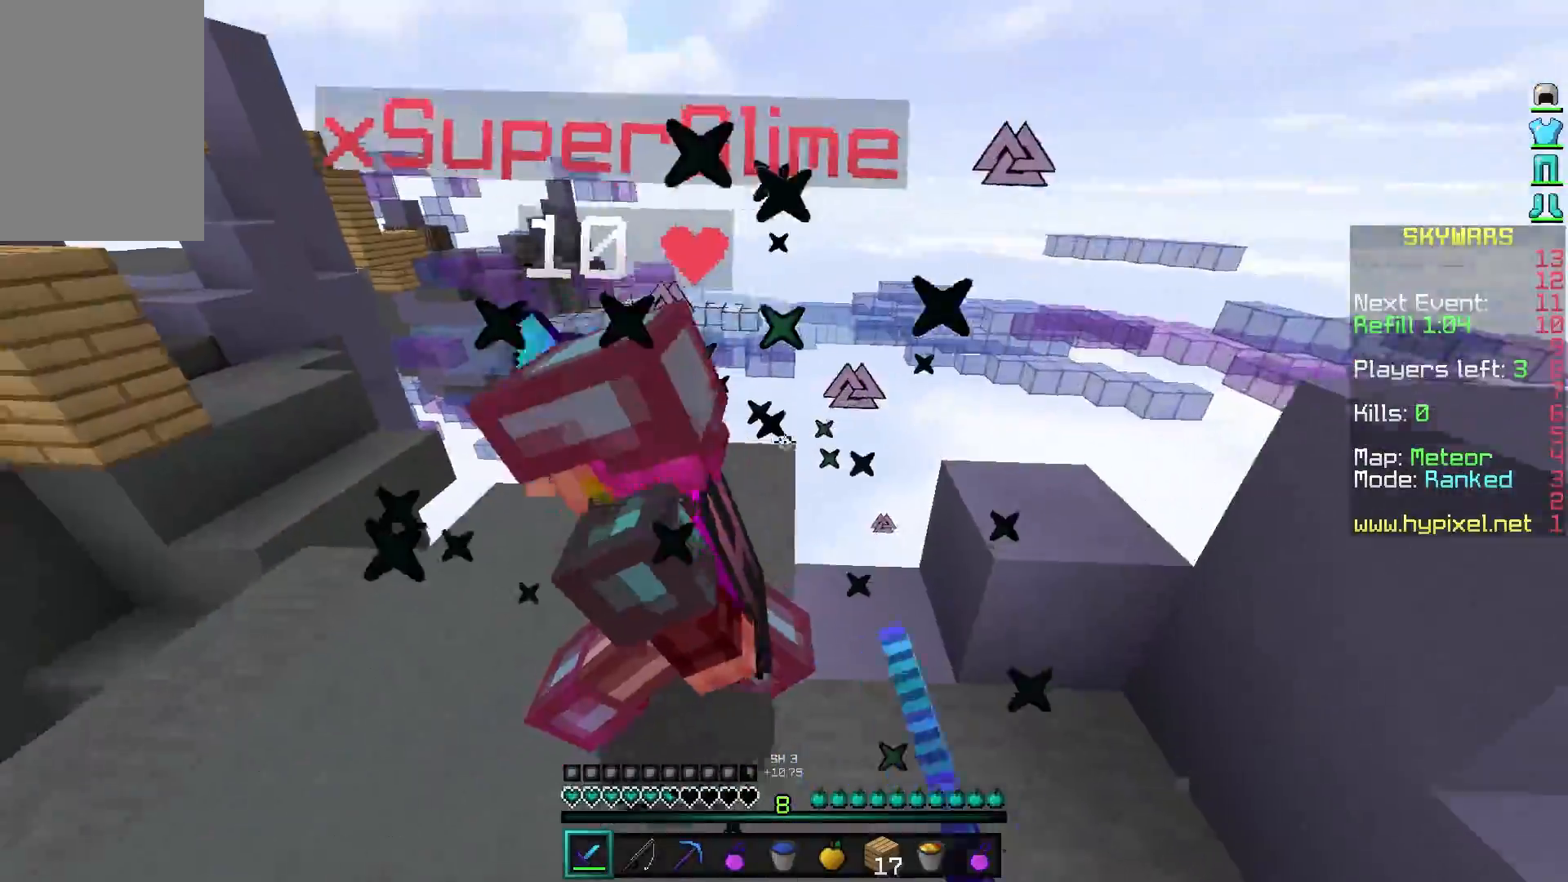
{"keys": ["a", "d", "w"], "mouse": [], "events": [[17, "a", "down"], [17, "mouse_left", "up"], [17, "s", "down"], [117, "mouse_left", "down"], [167, "d", "up"], [167, "mouse_left", "up"], [167, "s", "up"], [217, "w", "down"], [267, "mouse_left", "down"], [367, "mouse_left", "up"], [417, "d", "down"], [417, "mouse_left", "down"], [467, "mouse_left", "up"]]}
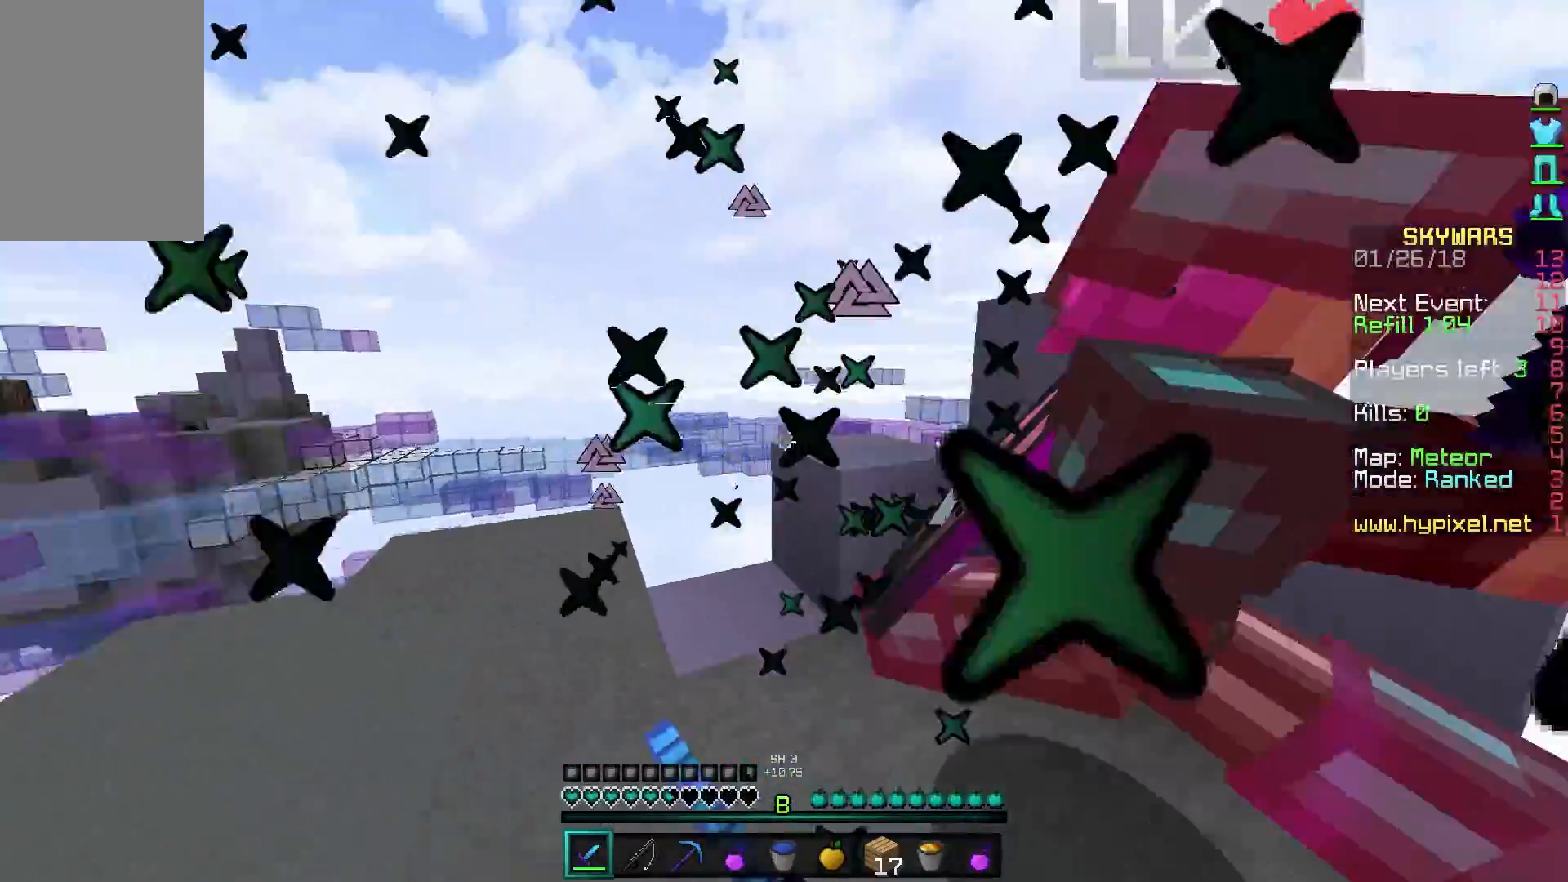
{"keys": ["d", "s"], "mouse": [], "events": [[17, "a", "up"], [67, "mouse_left", "down"], [67, "w", "up"], [117, "mouse_left", "up"], [217, "mouse_left", "down"], [267, "mouse_left", "up"], [267, "s", "down"], [367, "mouse_left", "down"], [417, "mouse_left", "up"]]}
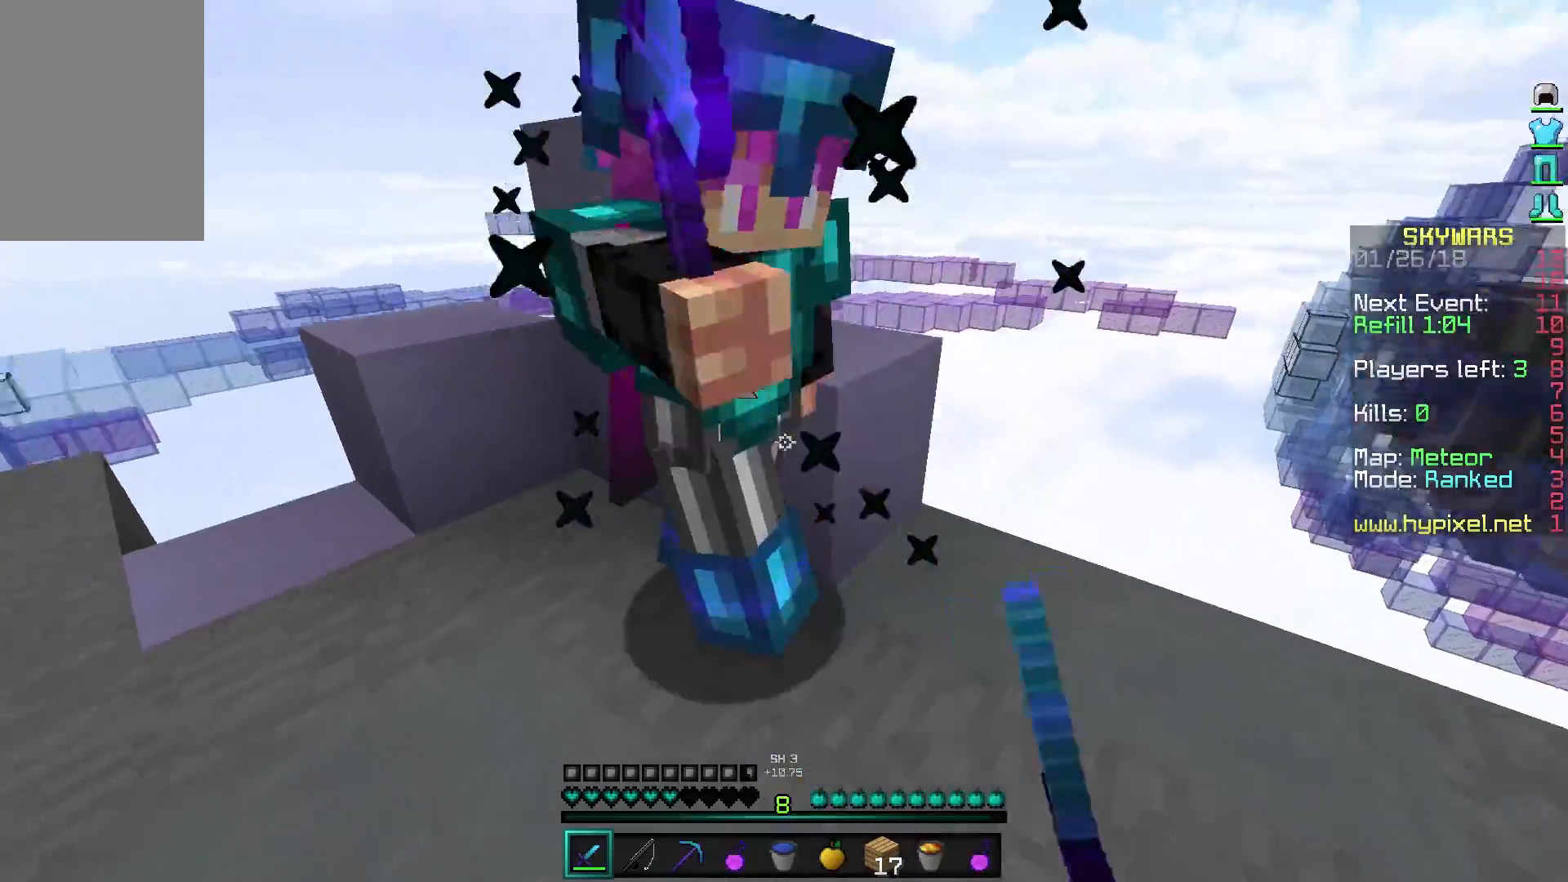
{"keys": ["a"], "mouse": ["left"], "events": [[33, "mouse_left", "down"], [117, "mouse_left", "up"], [117, "s", "up"], [167, "mouse_left", "down"], [217, "a", "down"], [217, "w", "down"], [267, "d", "up"], [267, "mouse_left", "up"], [317, "mouse_left", "down"], [417, "mouse_left", "up"], [467, "mouse_left", "down"], [467, "w", "up"]]}
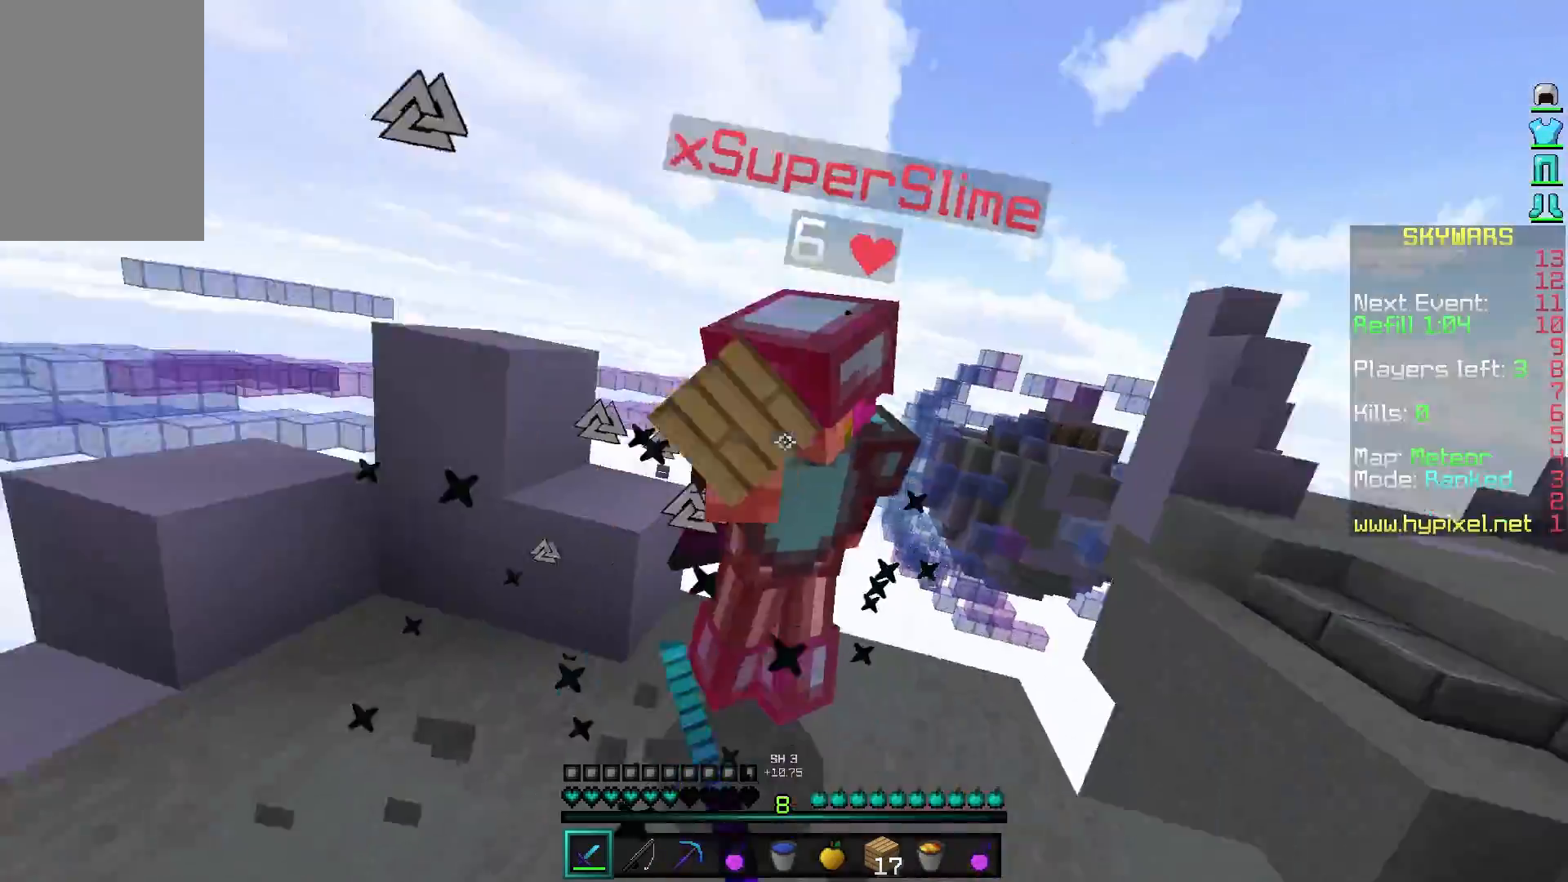
{"keys": ["w"], "mouse": ["left"], "events": [[17, "d", "down"], [67, "mouse_left", "up"], [67, "s", "down"], [117, "a", "up"], [167, "mouse_left", "down"], [167, "s", "up"], [217, "mouse_left", "up"], [217, "s", "down"], [267, "d", "up"], [267, "mouse_left", "down"], [317, "s", "up"], [367, "mouse_left", "up"], [367, "w", "down"], [417, "mouse_left", "down"]]}
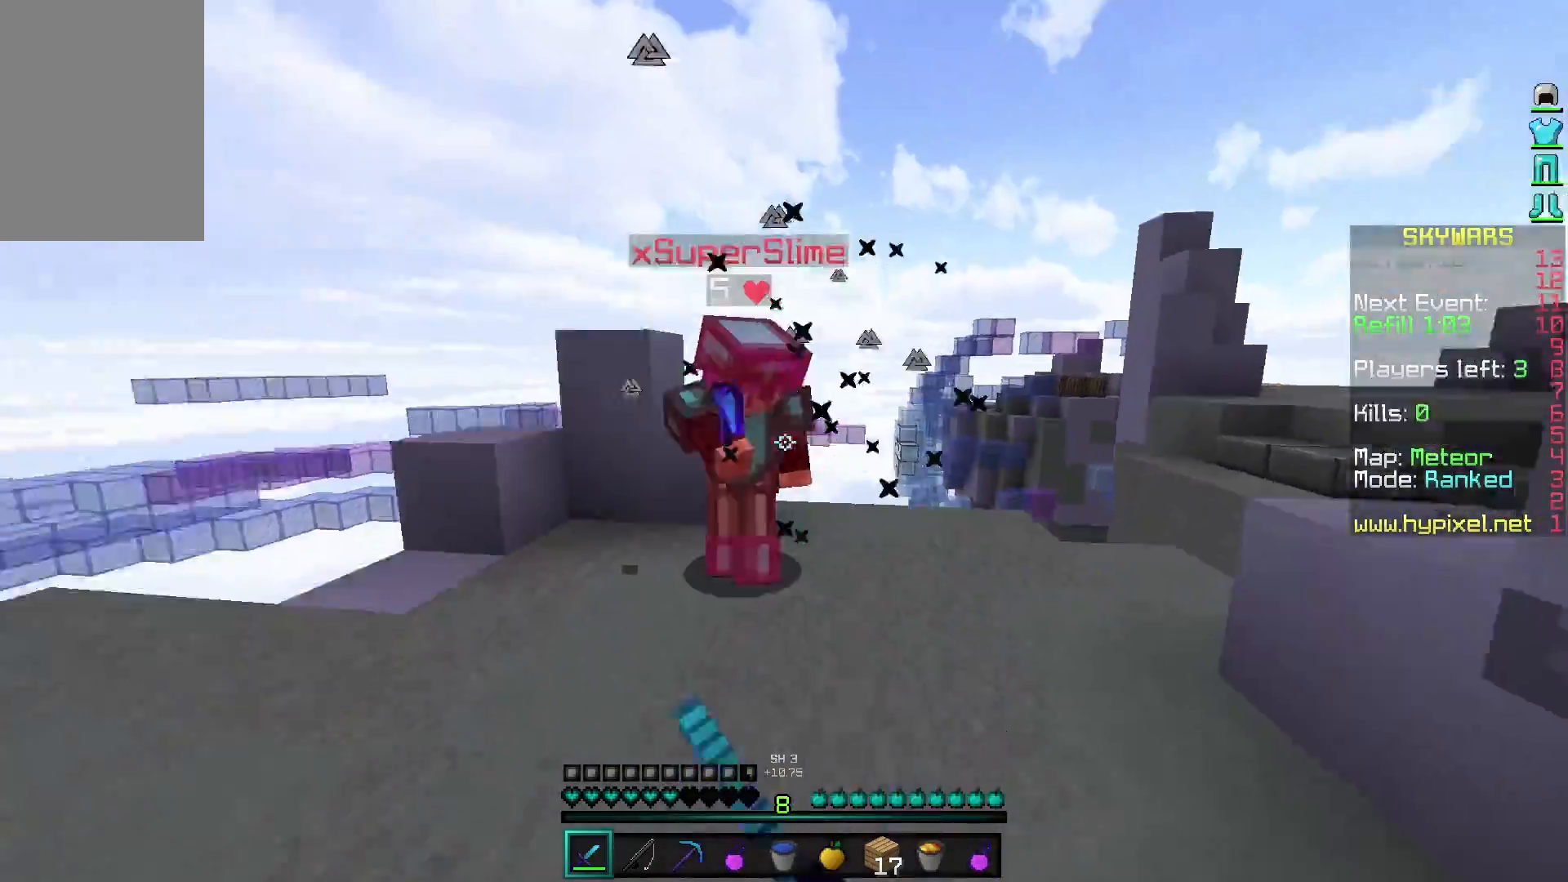
{"keys": ["w"], "mouse": [], "events": [[17, "mouse_left", "up"], [67, "mouse_left", "down"], [167, "mouse_left", "up"], [217, "mouse_left", "down"], [317, "mouse_left", "up"], [367, "mouse_left", "down"], [467, "mouse_left", "up"]]}
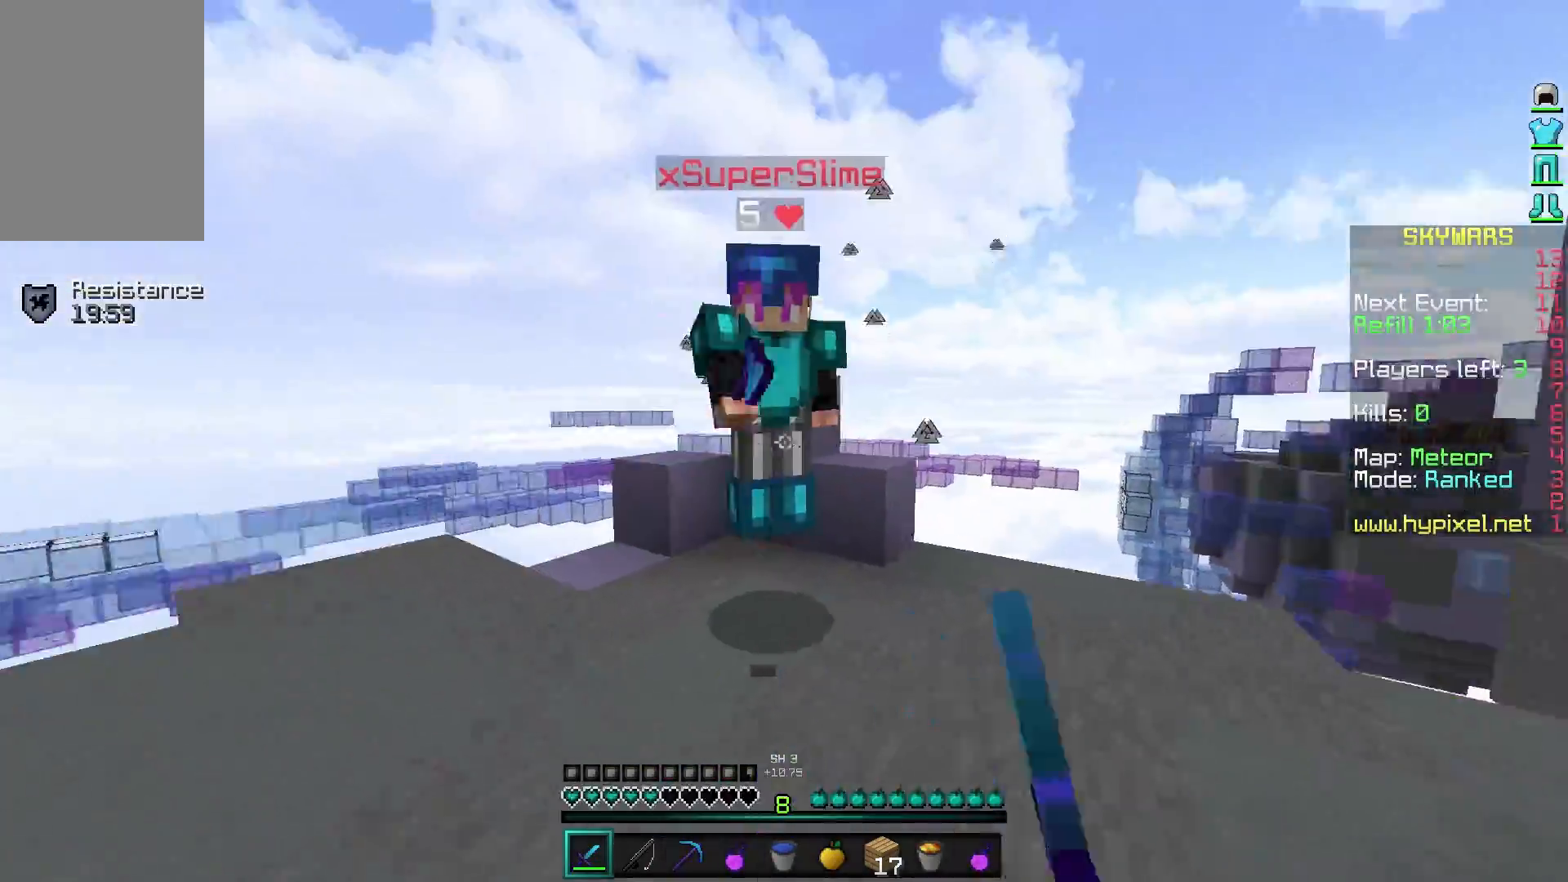
{"keys": ["w"], "mouse": [], "events": [[17, "mouse_left", "down"], [17, "mouse_right", "down"], [117, "mouse_left", "up"], [117, "mouse_right", "up"], [217, "mouse_left", "down"], [217, "mouse_right", "down"], [267, "mouse_left", "up"], [367, "mouse_left", "down"], [417, "mouse_right", "up"], [467, "mouse_left", "up"]]}
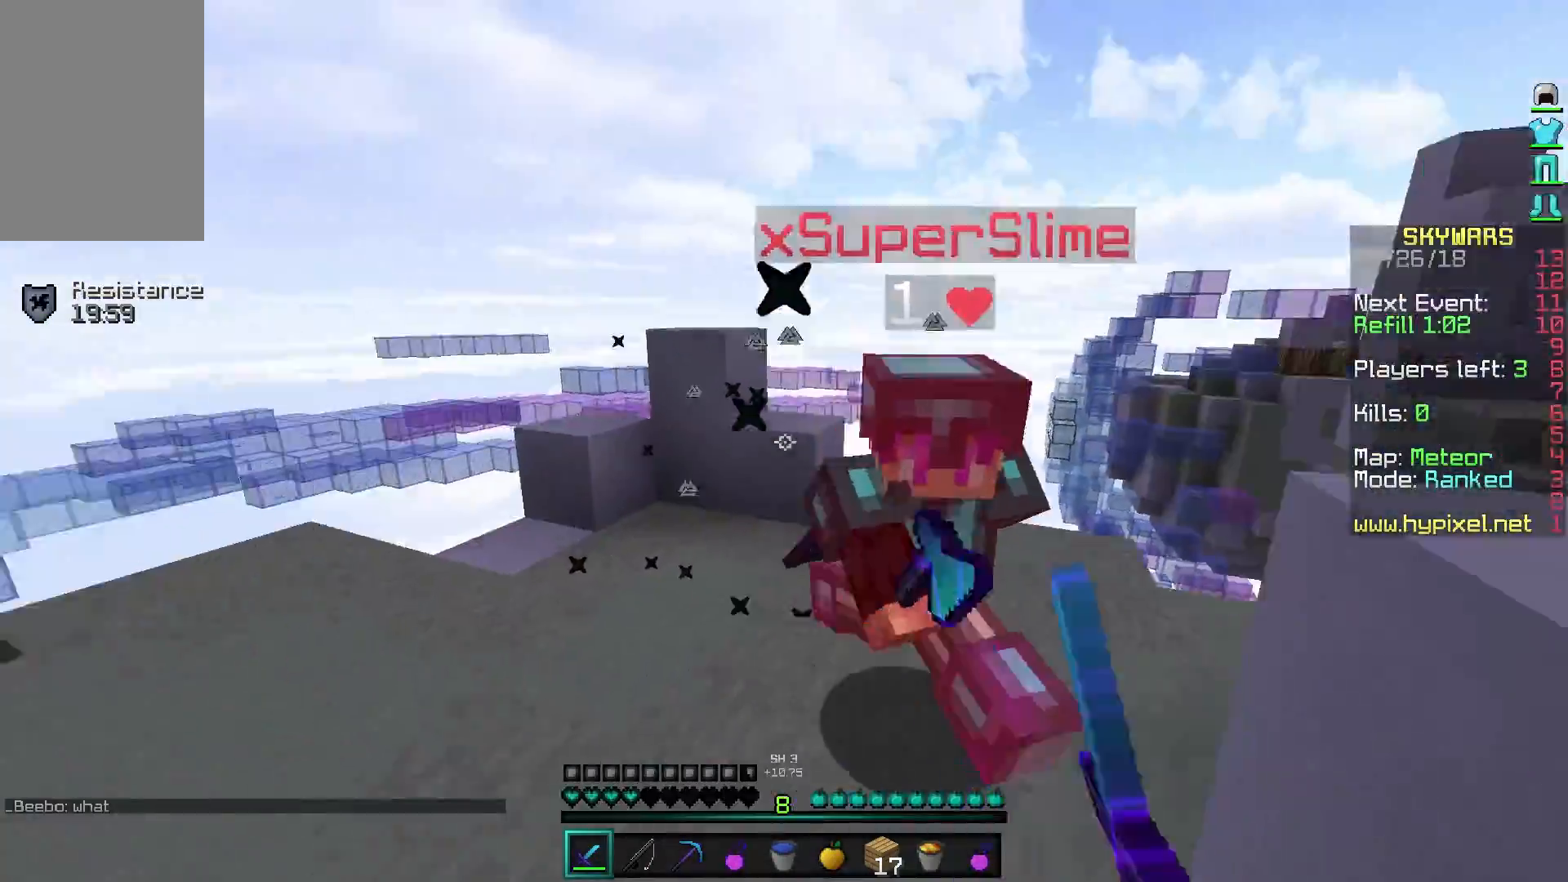
{"keys": ["w"], "mouse": ["left", "right"], "events": [[17, "mouse_left", "down"], [17, "mouse_right", "down"], [117, "mouse_left", "up"], [117, "mouse_right", "up"], [167, "mouse_left", "down"], [167, "mouse_right", "down"], [217, "mouse_right", "up"], [267, "mouse_left", "up"], [317, "mouse_left", "down"], [317, "mouse_right", "down"], [367, "mouse_left", "up"], [367, "mouse_right", "up"], [417, "mouse_left", "down"], [467, "mouse_right", "down"]]}
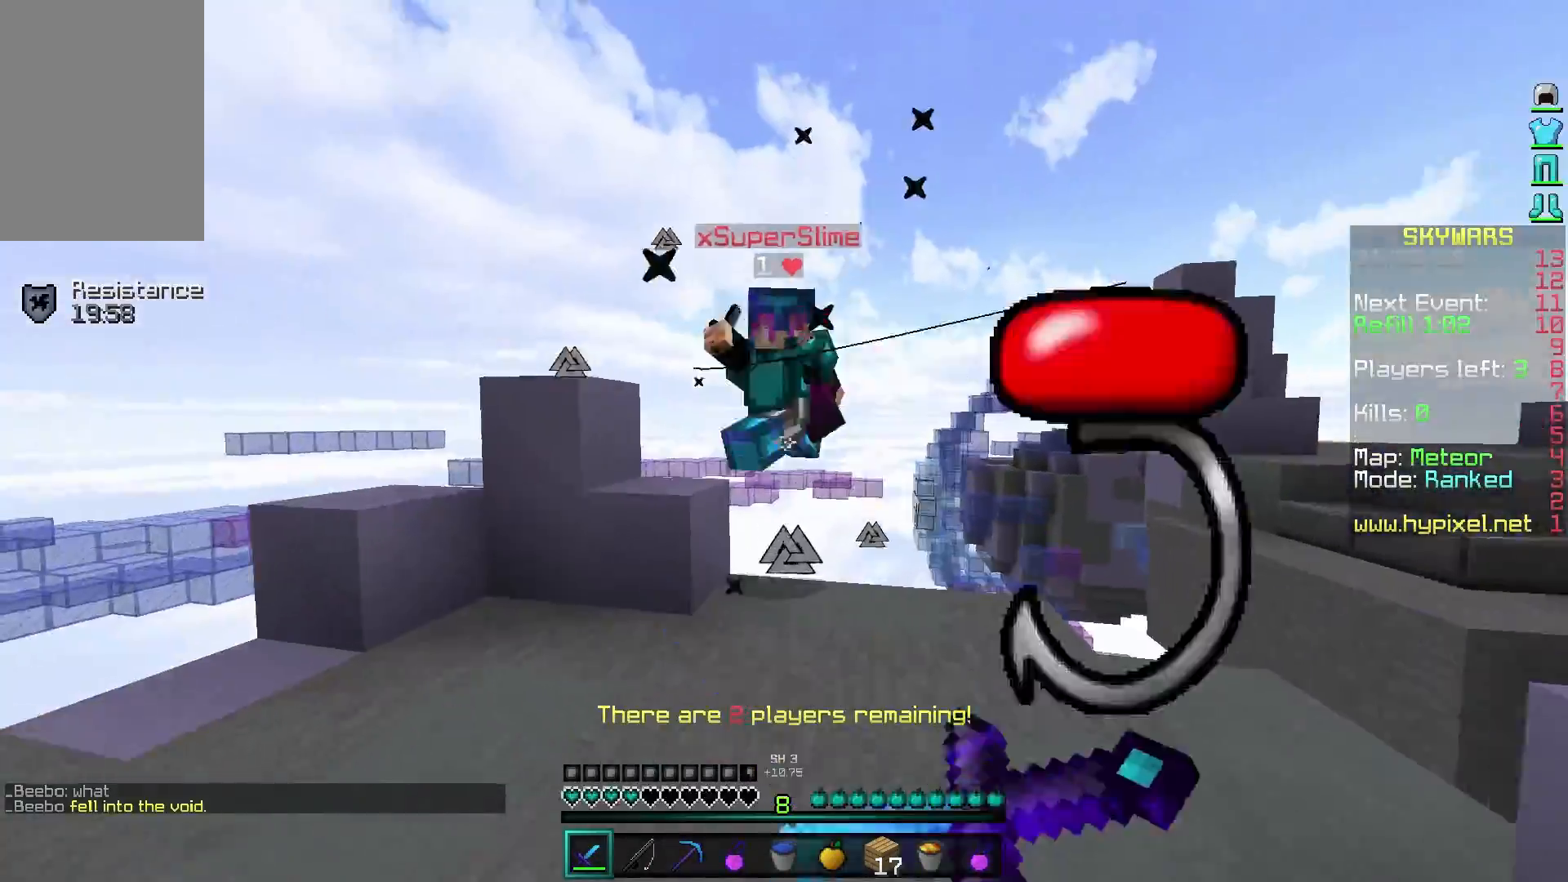
{"keys": ["w"], "mouse": ["left"], "events": [[17, "mouse_left", "up"], [17, "mouse_right", "up"], [67, "mouse_left", "down"], [67, "mouse_right", "down"], [167, "mouse_left", "up"], [167, "mouse_right", "up"], [317, "mouse_left", "down"], [417, "mouse_left", "up"], [467, "mouse_left", "down"]]}
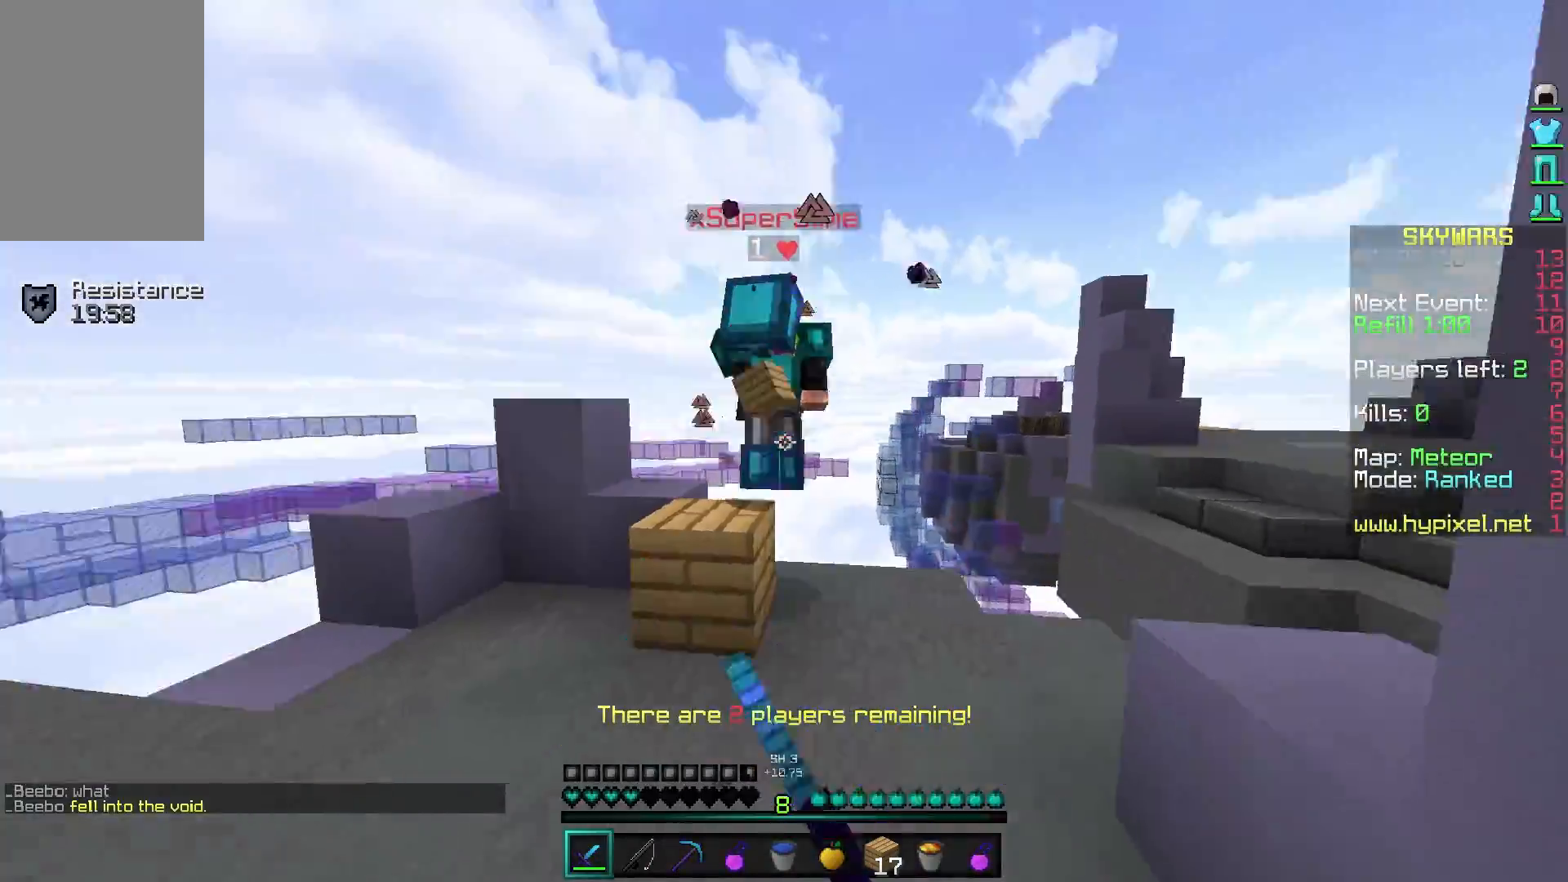
{"keys": ["w"], "mouse": ["left"], "events": [[67, "mouse_left", "up"], [117, "mouse_left", "down"], [217, "mouse_left", "up"], [267, "mouse_left", "down"], [367, "mouse_left", "up"], [417, "mouse_left", "down"]]}
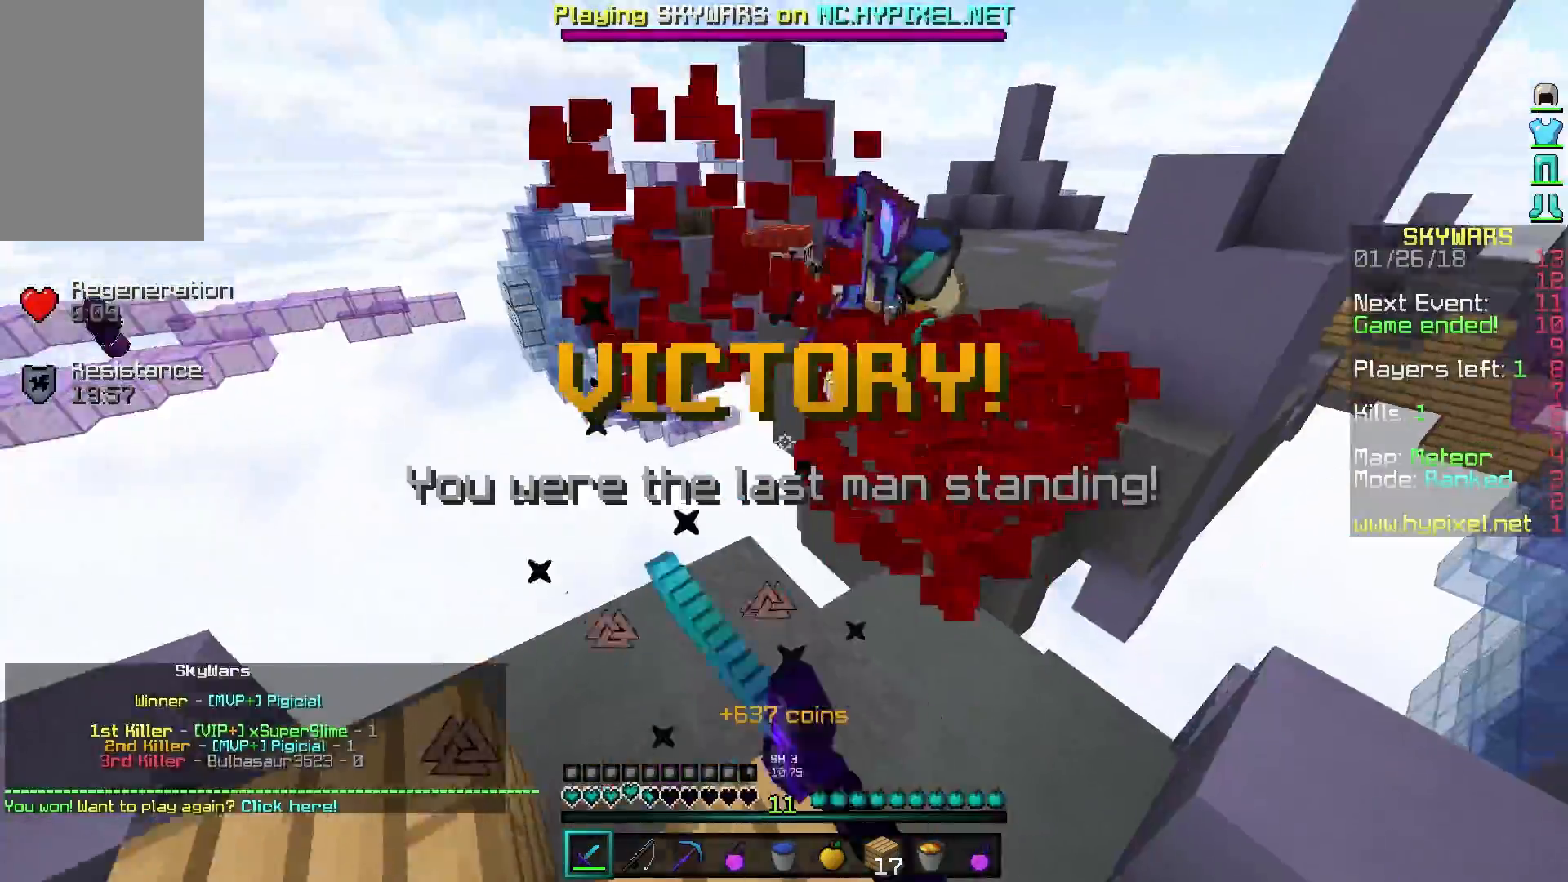
{"keys": [], "mouse": [], "events": [[17, "d", "down"], [17, "mouse_left", "up"], [67, "mouse_left", "down"], [117, "w", "up"], [167, "mouse_left", "up"], [267, "d", "up"]]}